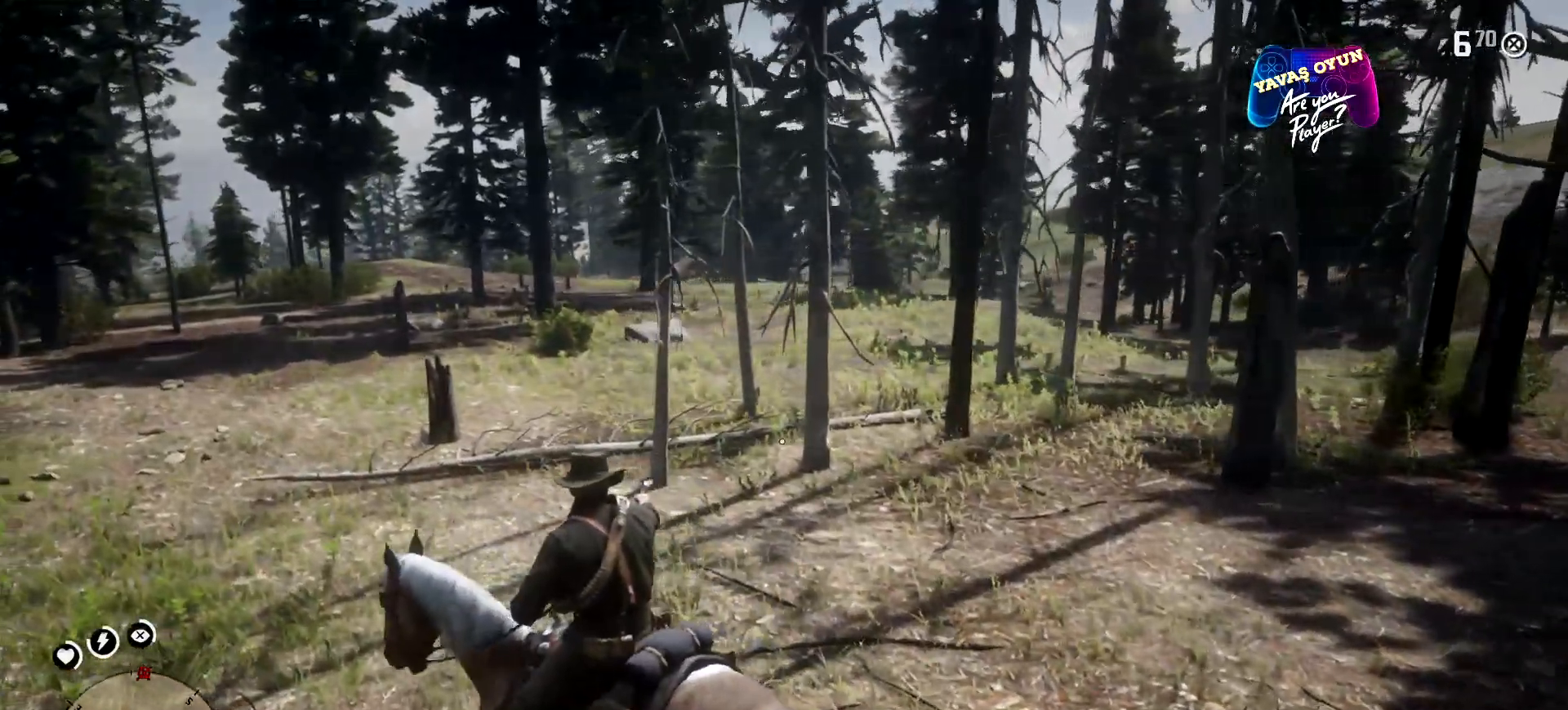
Gameplay with a controller (Xbox layout); each line is a JSON object with the inputs held at the frame after it. "events" lists button and stick changes between this image and that frame as [ms after this image, input, new state], when the widget could be followed in between.
{"buttons": [], "left_stick": "up-left", "right_stick": "center", "events": [[200, "L2", "up"], [400, "A", "down"], [500, "A", "up"]]}
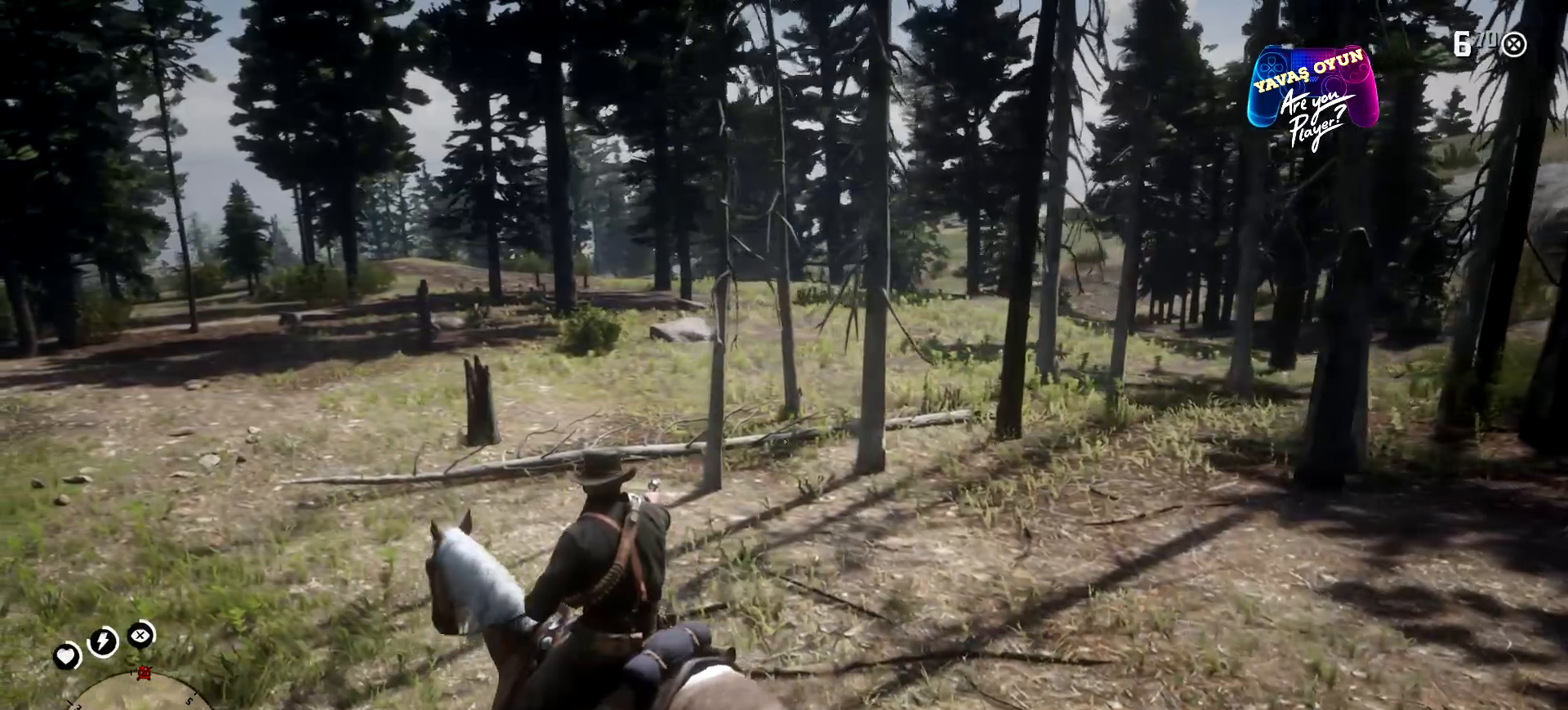
{"buttons": [], "left_stick": "up-left", "right_stick": "center", "events": [[67, "A", "down"], [200, "A", "up"], [267, "A", "down"], [433, "A", "up"]]}
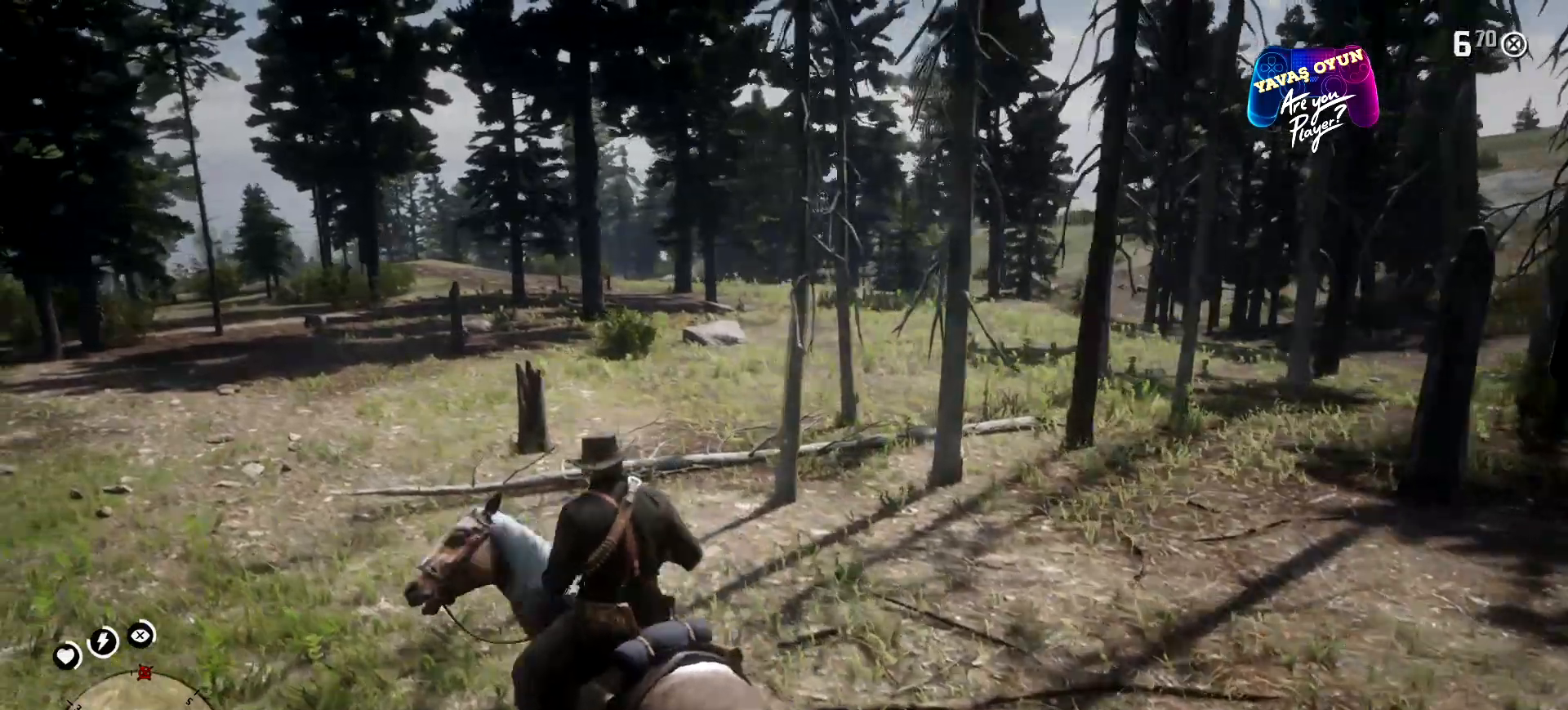
{"buttons": [], "left_stick": "up-left", "right_stick": "center", "events": []}
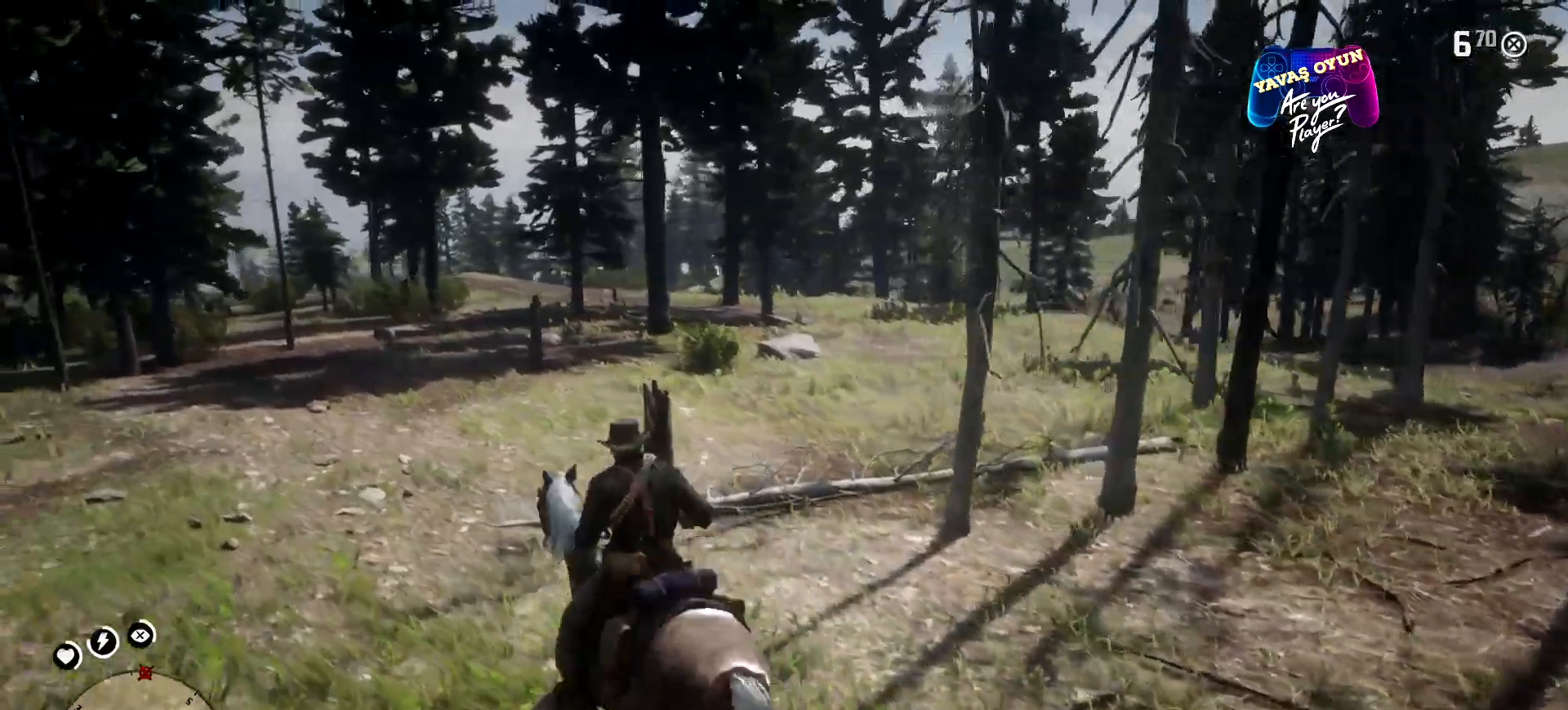
{"buttons": [], "left_stick": "up-left", "right_stick": "right", "events": [[67, "right_stick", "right"]]}
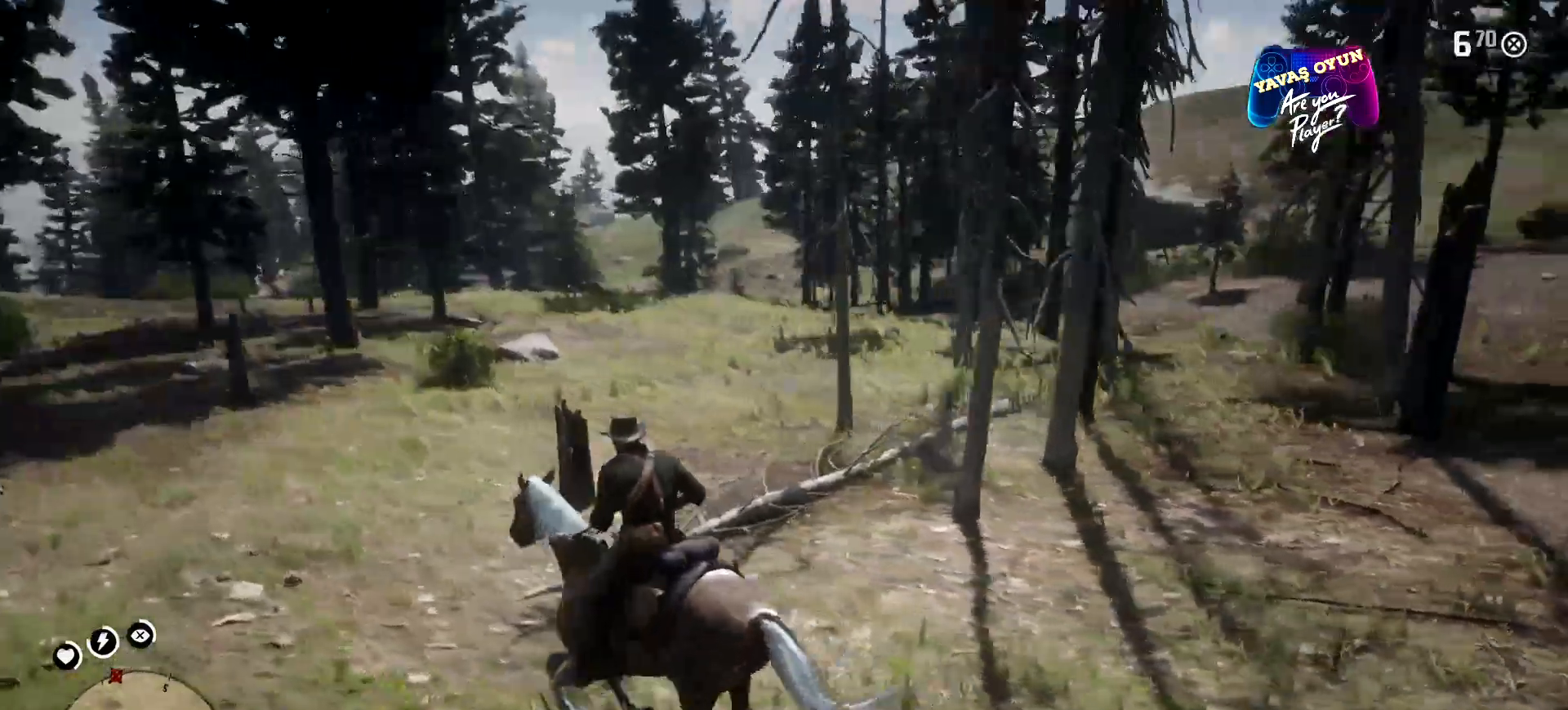
{"buttons": [], "left_stick": "up-left", "right_stick": "right", "events": [[300, "right_stick", "center"], [500, "right_stick", "right"]]}
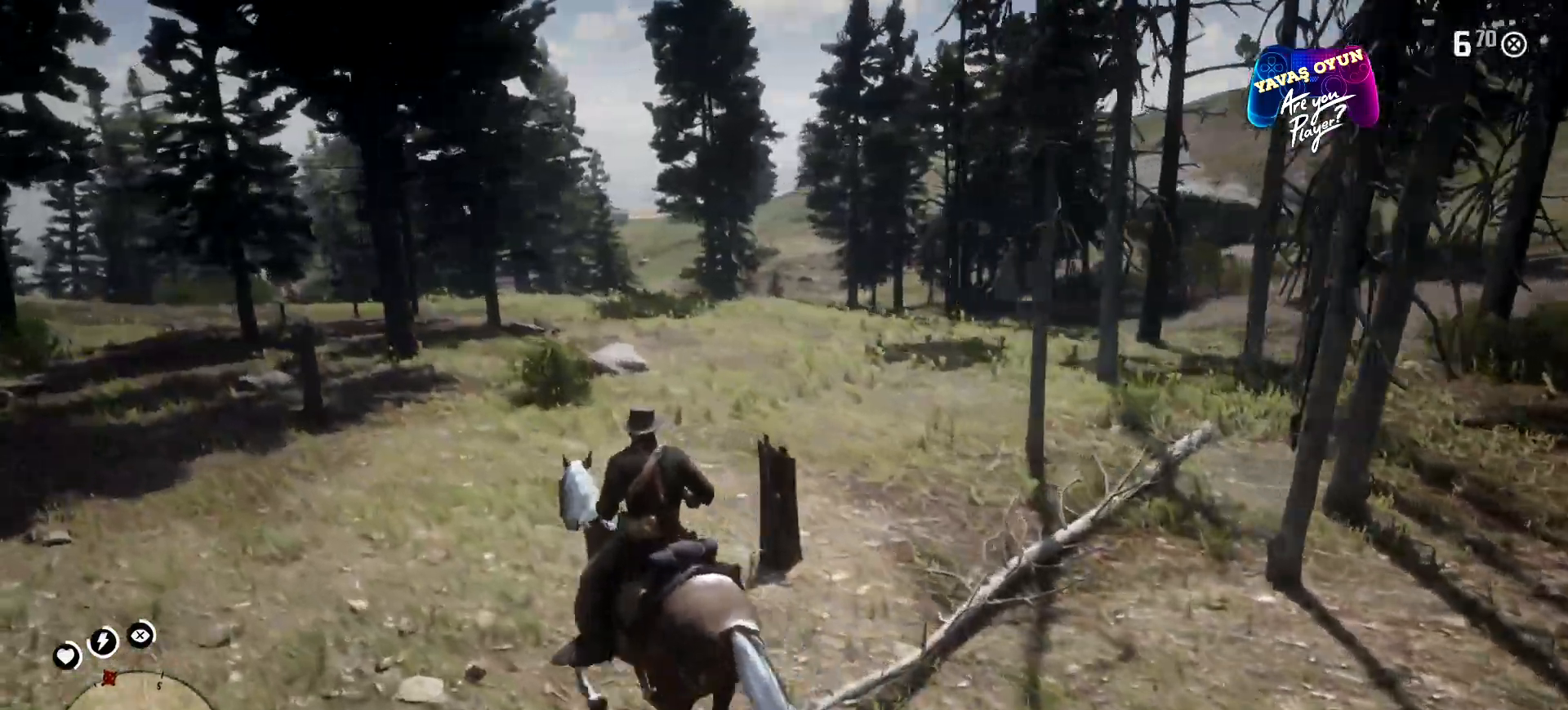
{"buttons": [], "left_stick": "up", "right_stick": "center", "events": [[233, "left_stick", "up"], [500, "right_stick", "center"]]}
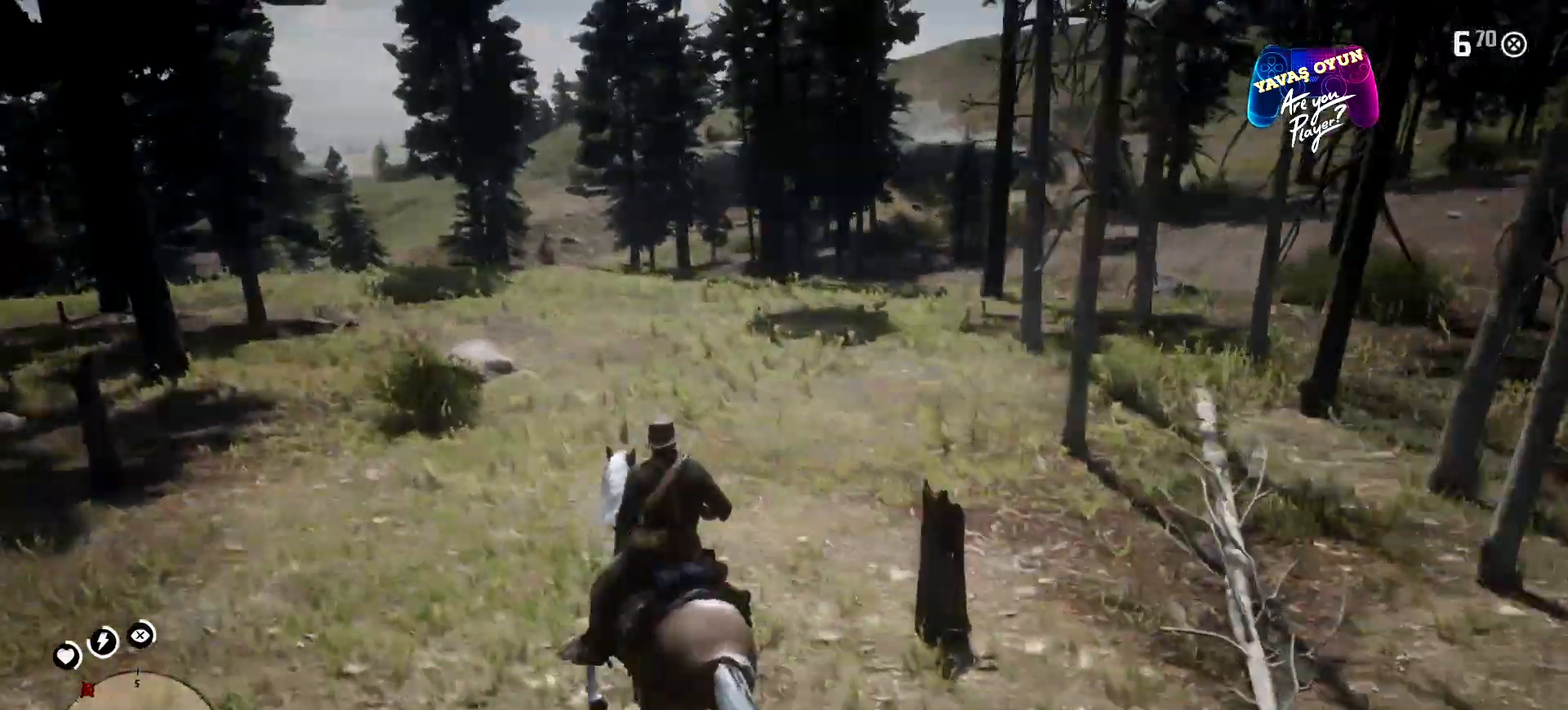
{"buttons": ["A"], "left_stick": "up", "right_stick": "center", "events": [[400, "A", "down"]]}
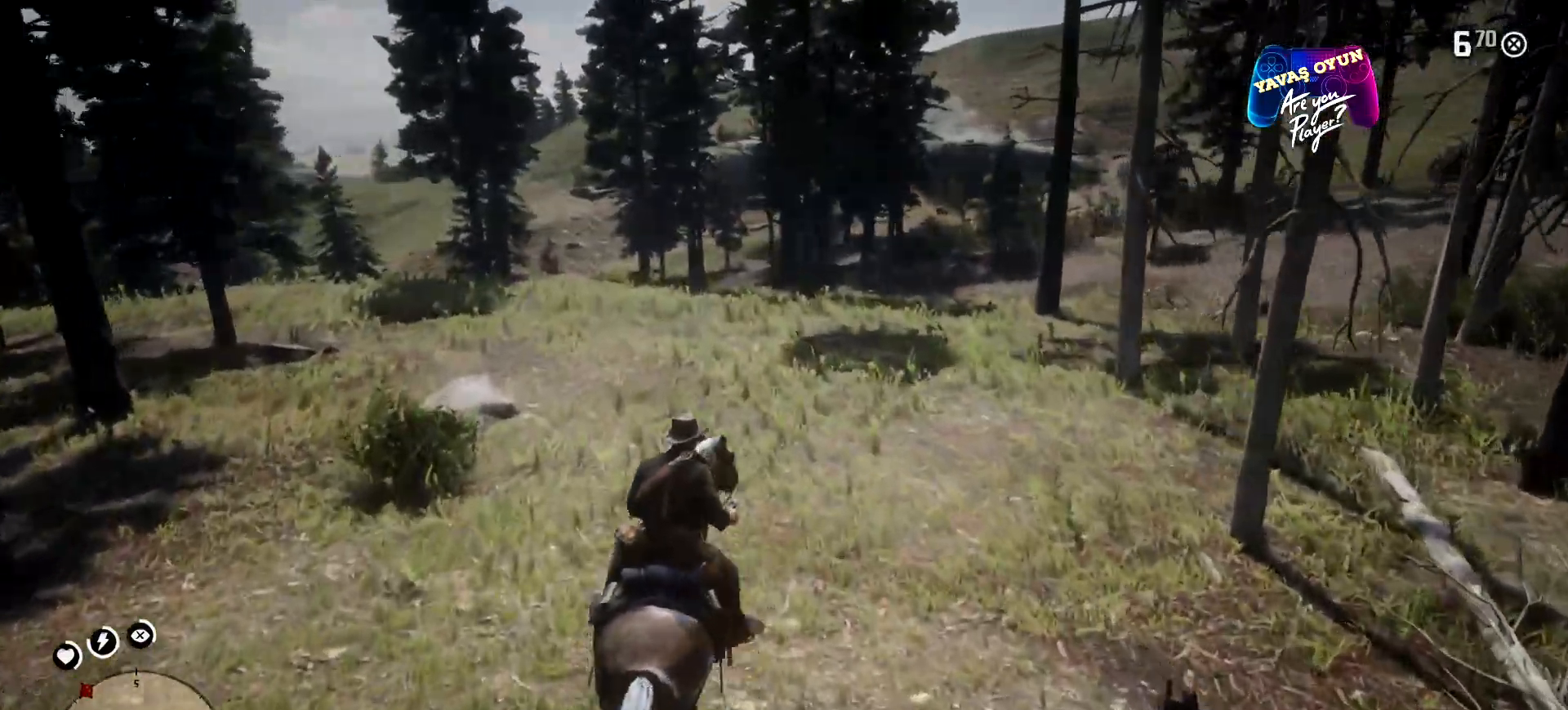
{"buttons": [], "left_stick": "up", "right_stick": "center", "events": [[33, "A", "up"], [100, "A", "down"], [233, "A", "up"], [333, "A", "down"], [467, "A", "up"]]}
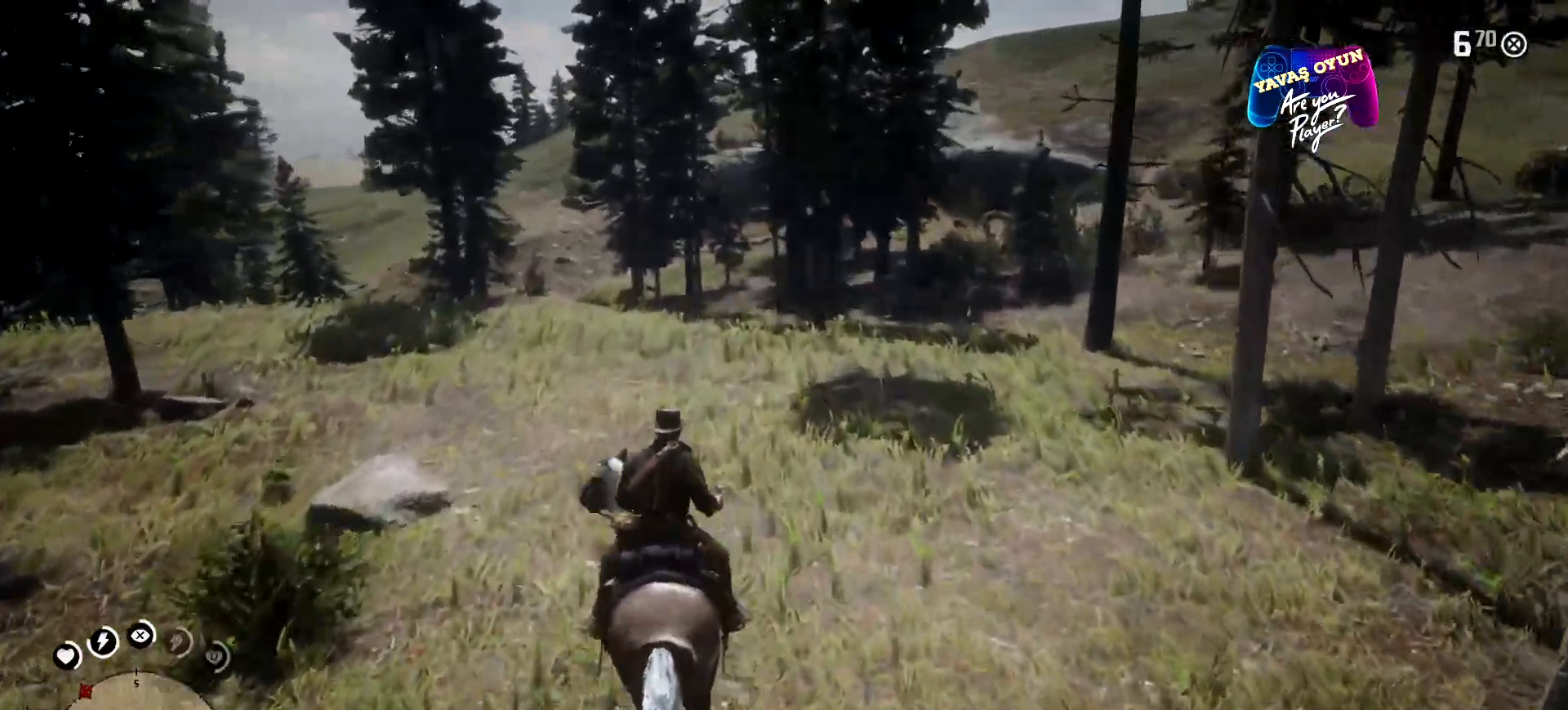
{"buttons": [], "left_stick": "up", "right_stick": "center", "events": [[33, "A", "down"], [167, "A", "up"], [267, "A", "down"], [433, "A", "up"]]}
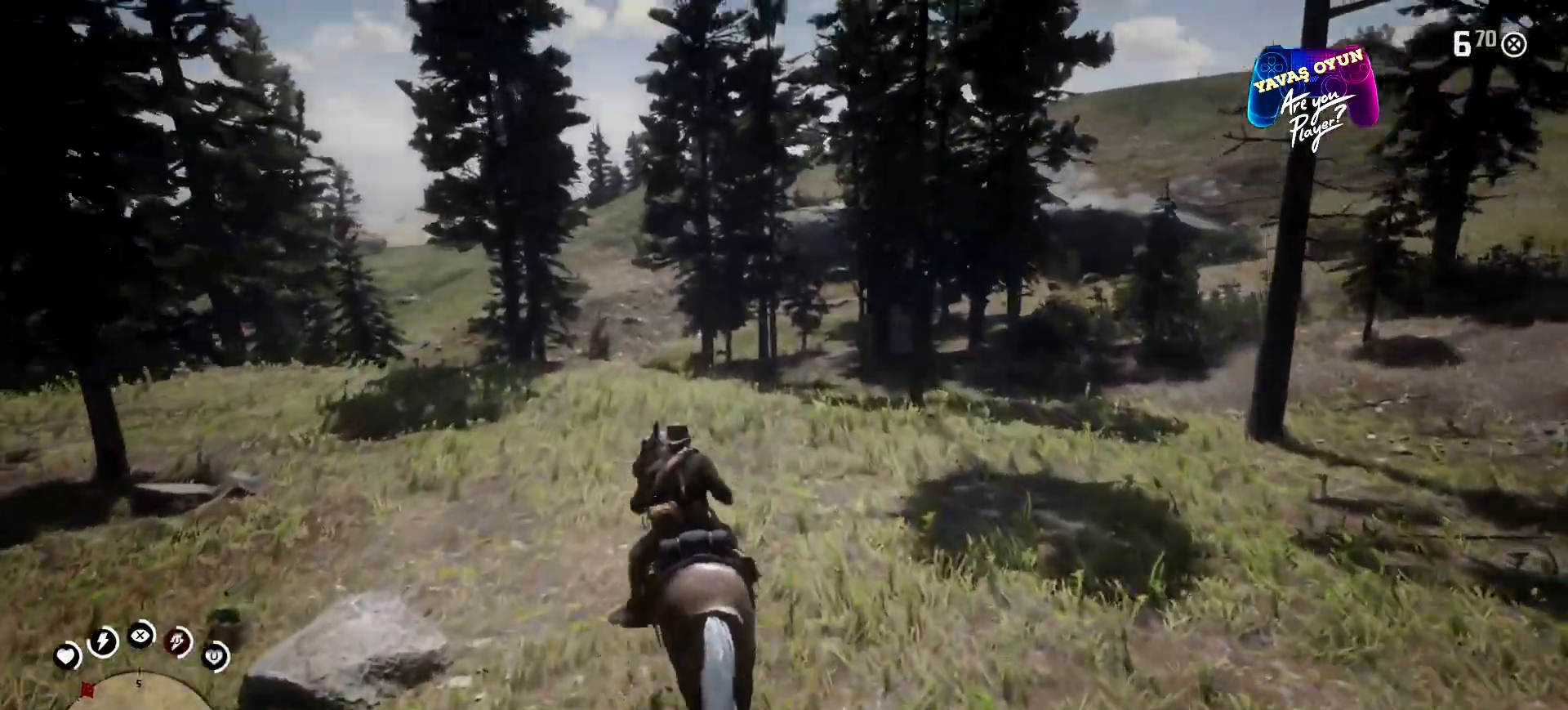
{"buttons": ["A"], "left_stick": "up", "right_stick": "center", "events": [[33, "A", "down"], [133, "A", "up"], [233, "A", "down"], [367, "A", "up"], [500, "A", "down"]]}
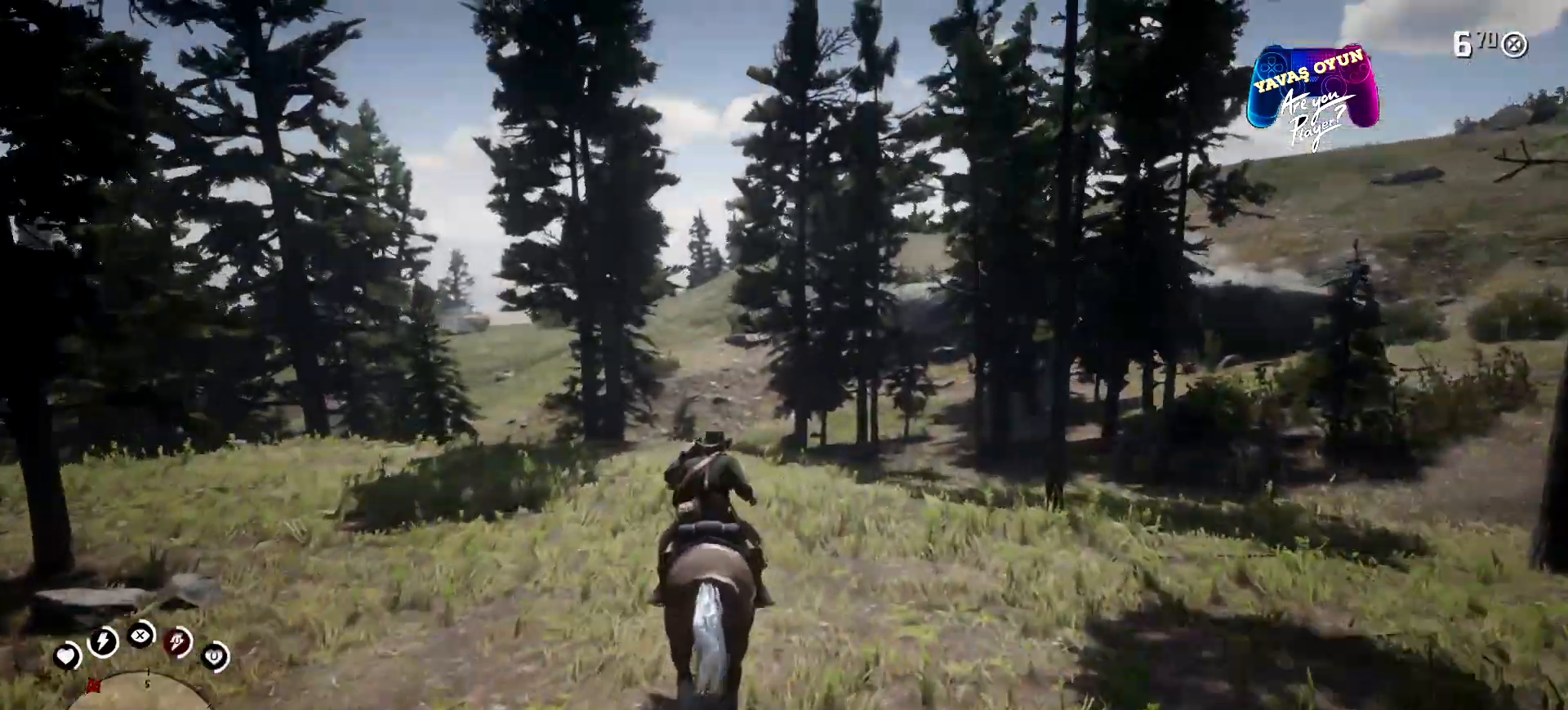
{"buttons": [], "left_stick": "up", "right_stick": "down", "events": [[133, "A", "up"], [267, "right_stick", "down"]]}
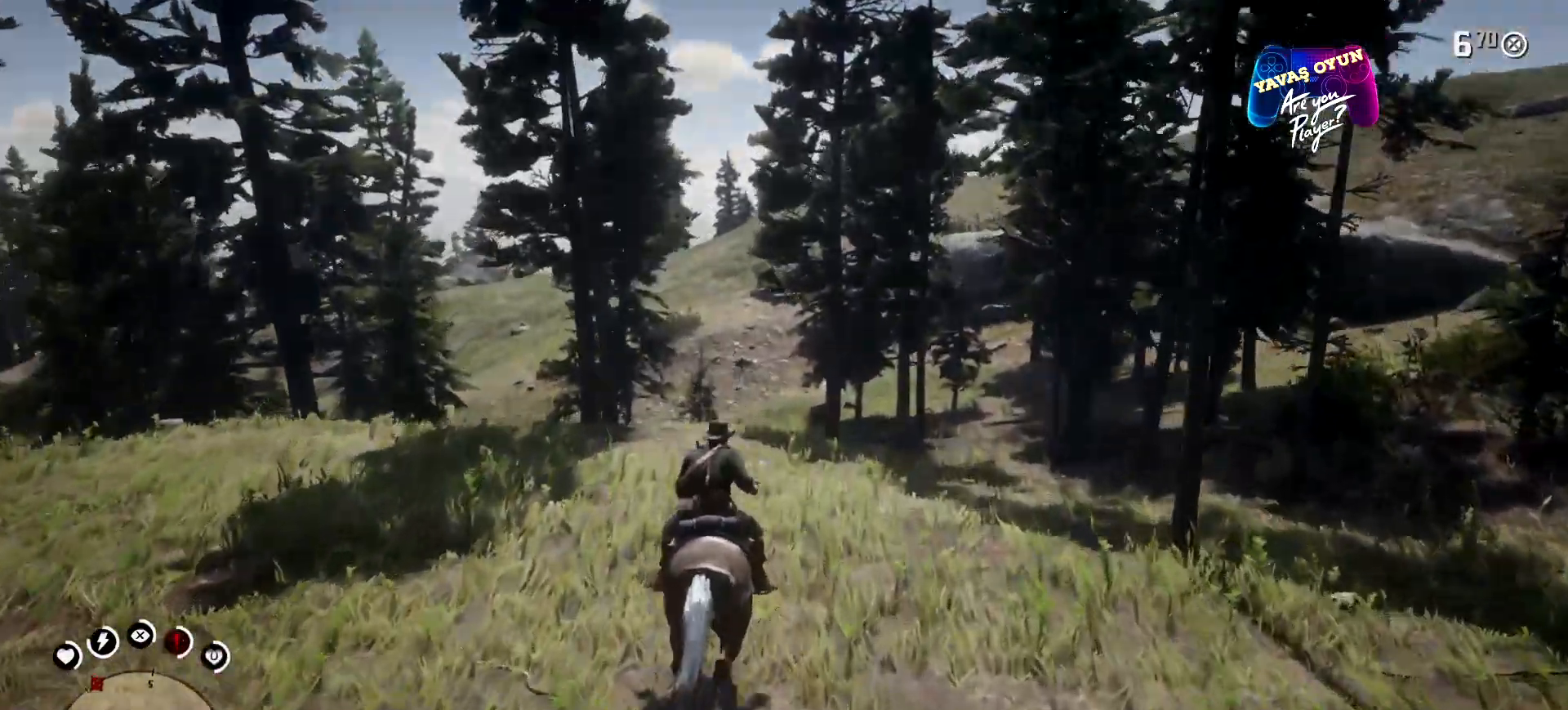
{"buttons": ["A"], "left_stick": "up", "right_stick": "center", "events": [[100, "right_stick", "center"], [467, "A", "down"]]}
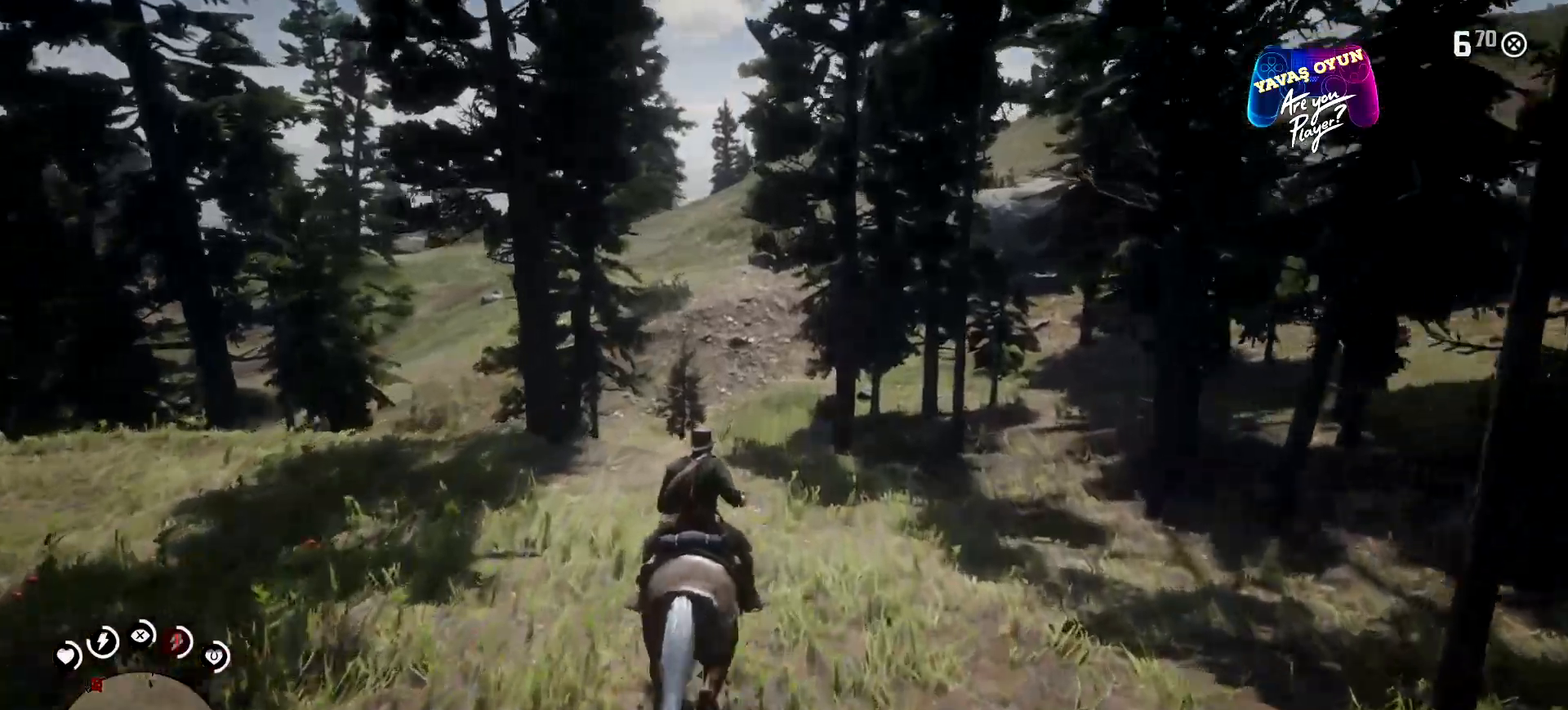
{"buttons": [], "left_stick": "up", "right_stick": "center", "events": [[100, "A", "up"], [200, "A", "down"], [300, "A", "up"]]}
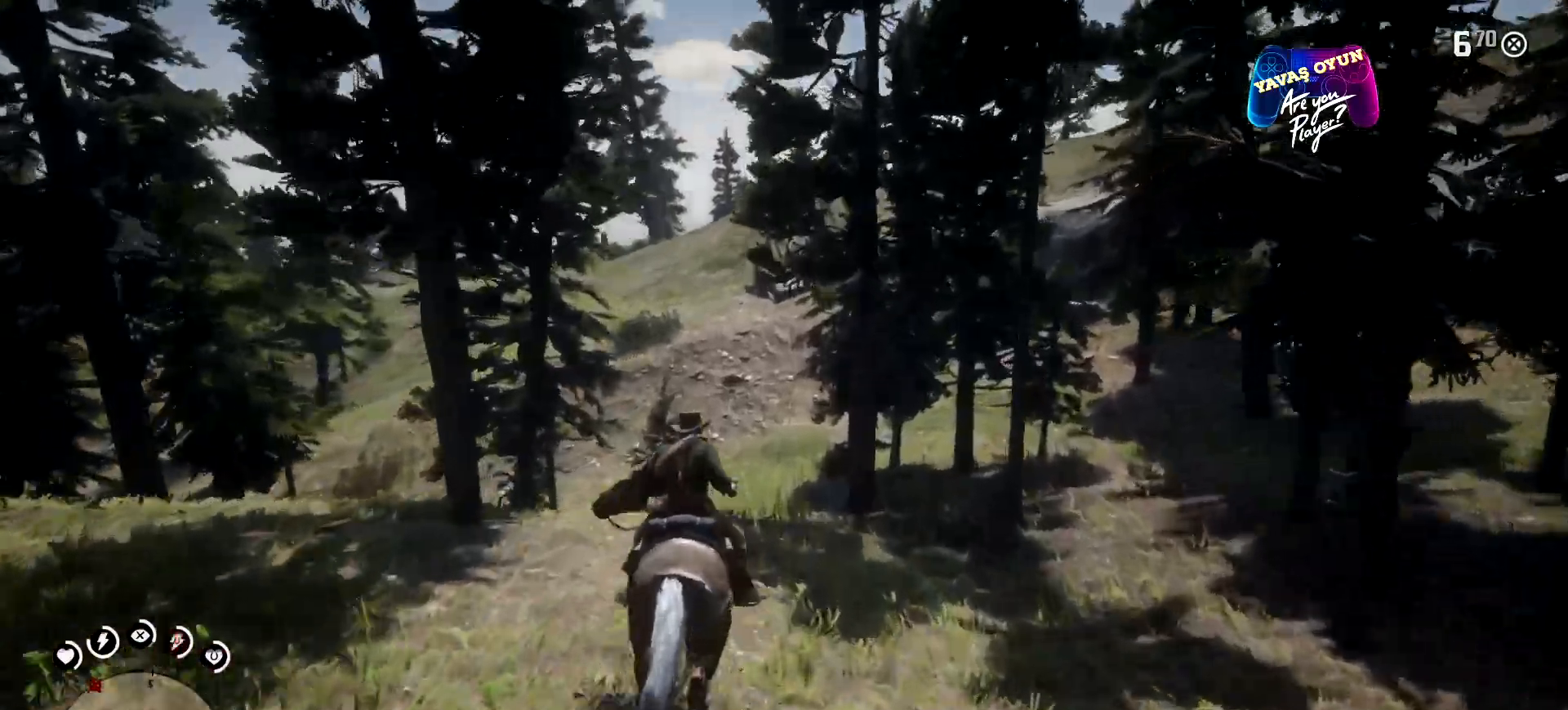
{"buttons": [], "left_stick": "up", "right_stick": "center", "events": []}
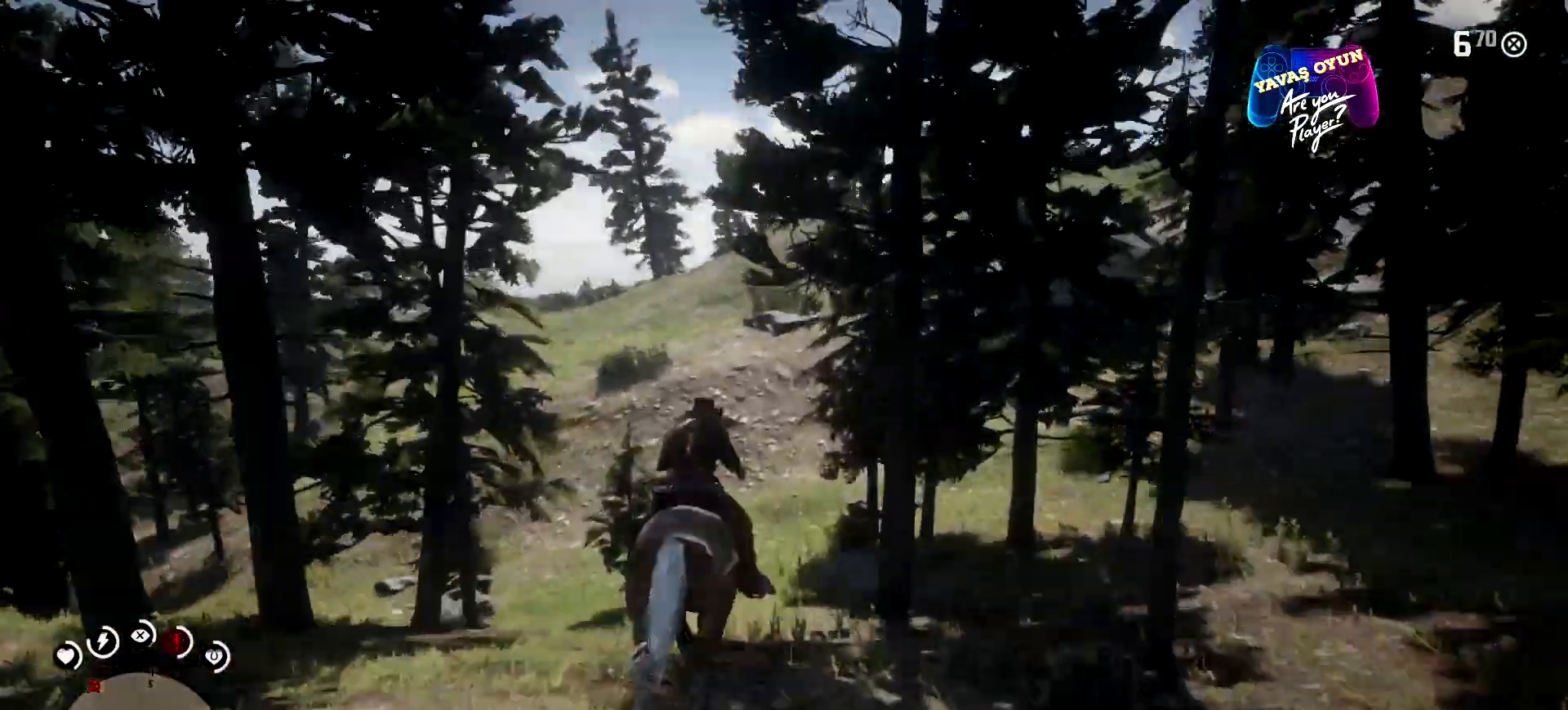
{"buttons": [], "left_stick": "up", "right_stick": "center", "events": []}
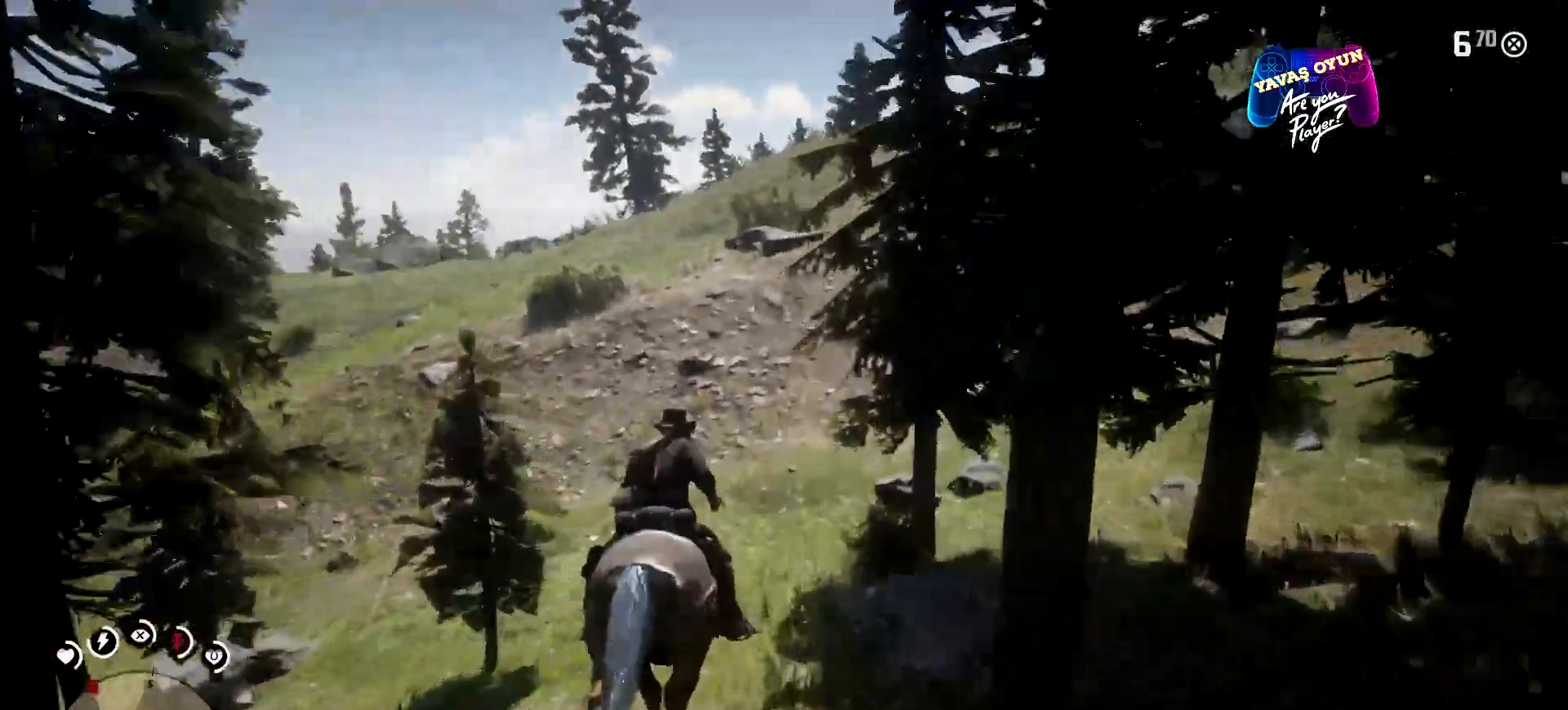
{"buttons": [], "left_stick": "up", "right_stick": "center", "events": [[333, "A", "down"], [467, "A", "up"]]}
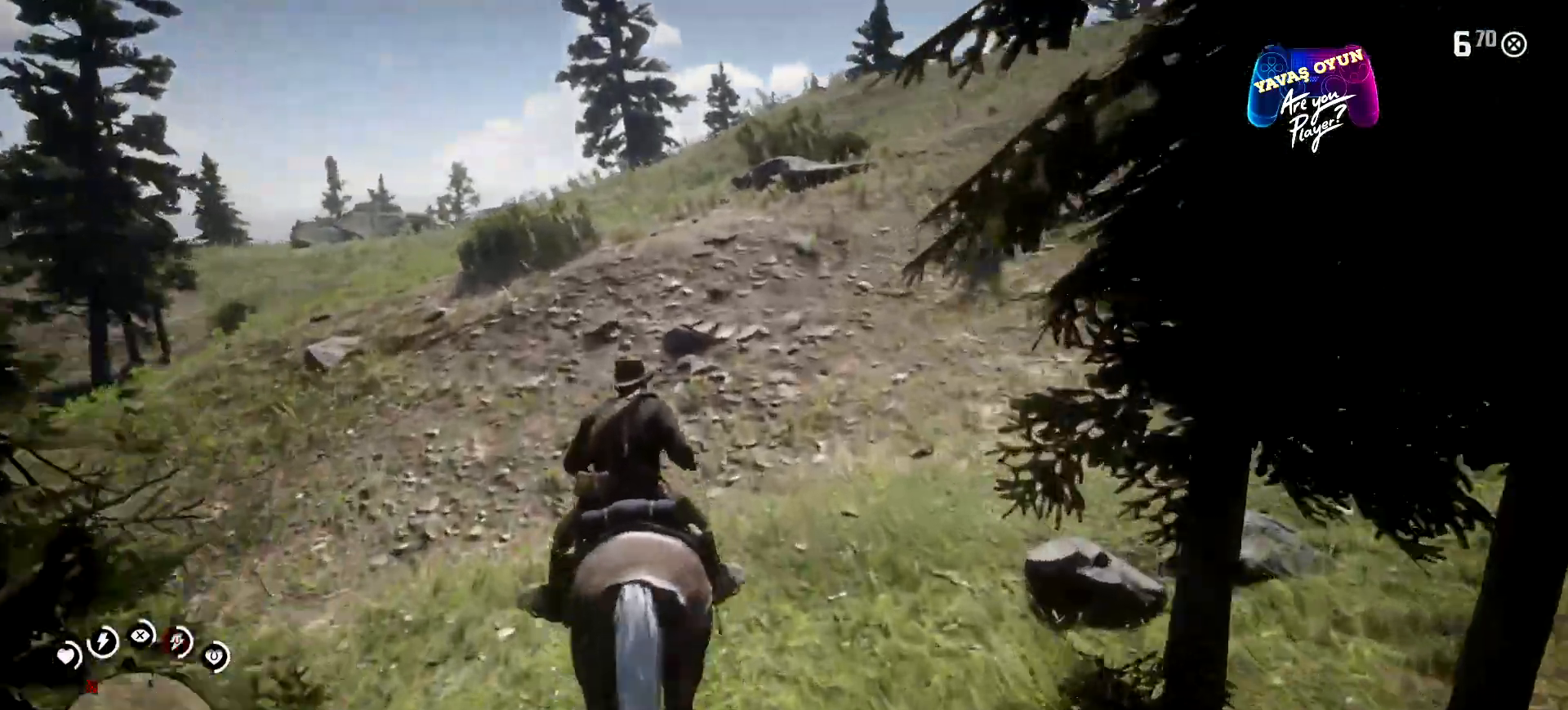
{"buttons": [], "left_stick": "up", "right_stick": "center", "events": [[67, "A", "down"], [200, "A", "up"]]}
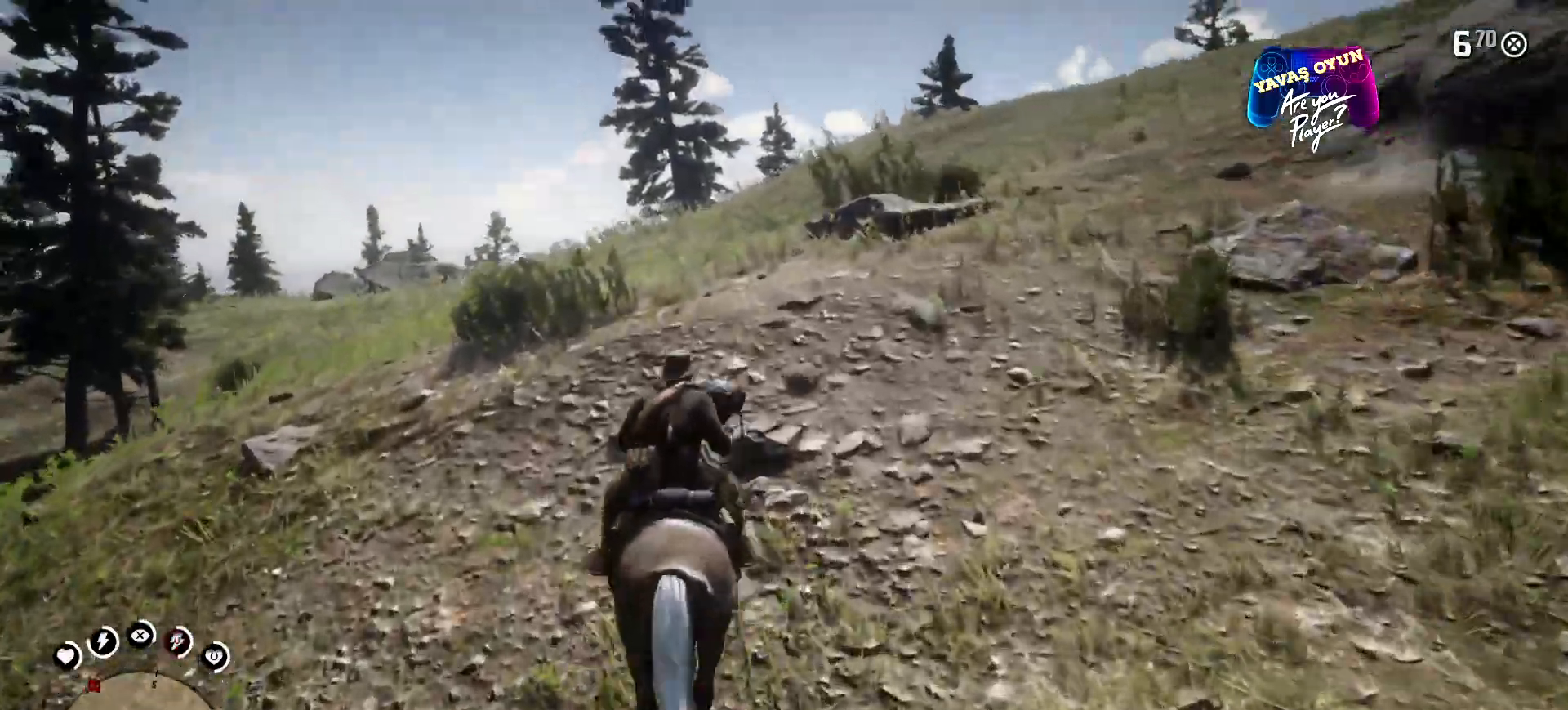
{"buttons": [], "left_stick": "up", "right_stick": "center", "events": []}
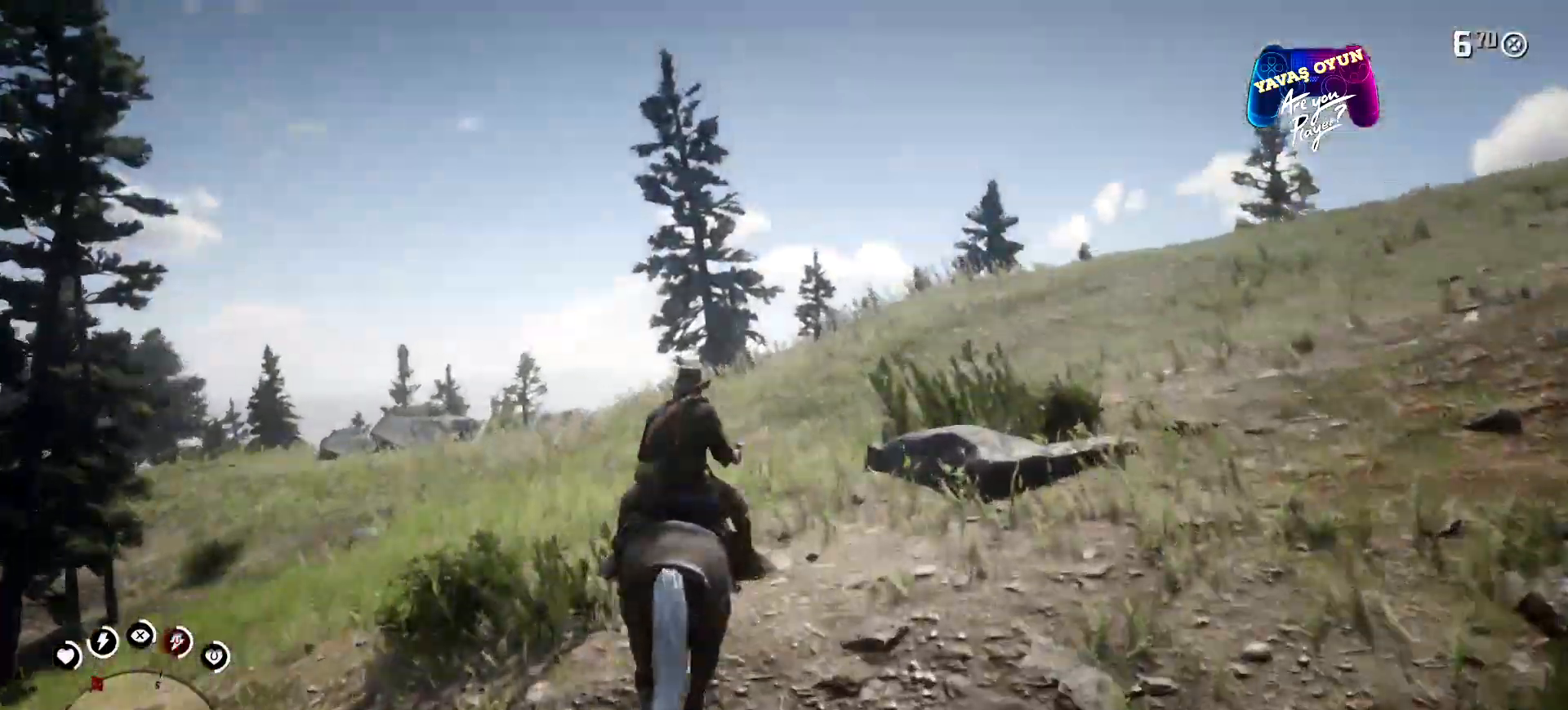
{"buttons": [], "left_stick": "up", "right_stick": "center", "events": []}
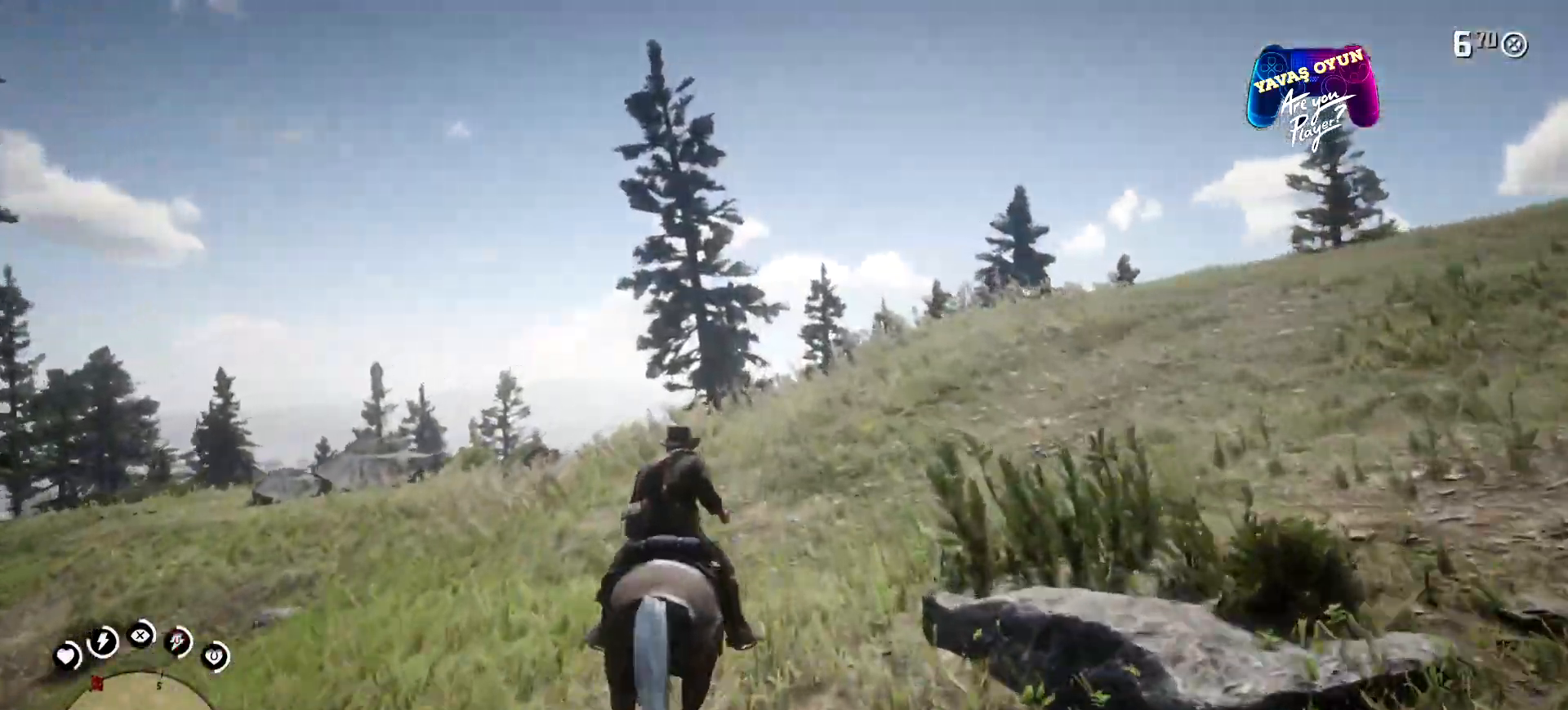
{"buttons": [], "left_stick": "up", "right_stick": "center", "events": [[133, "right_stick", "down"], [433, "right_stick", "center"]]}
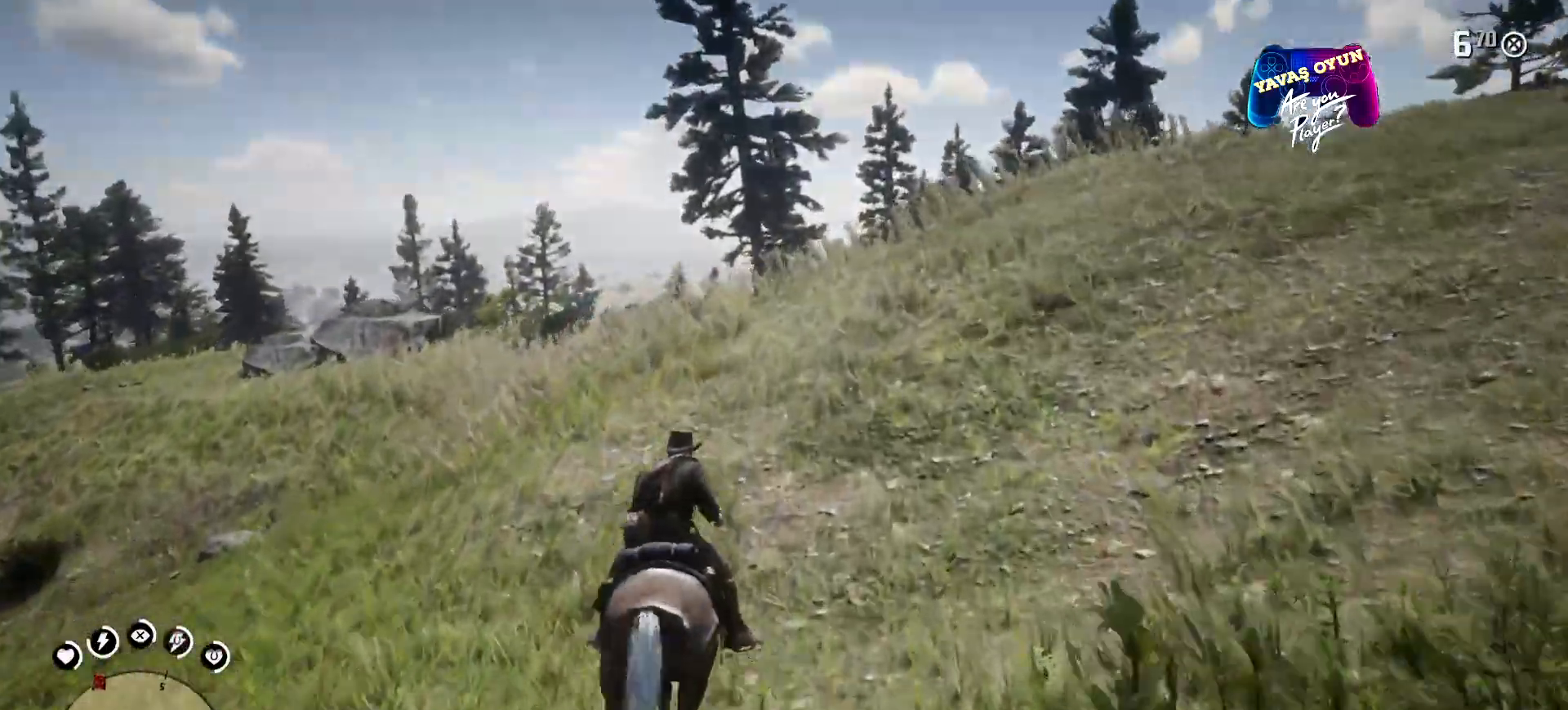
{"buttons": [], "left_stick": "up", "right_stick": "center", "events": []}
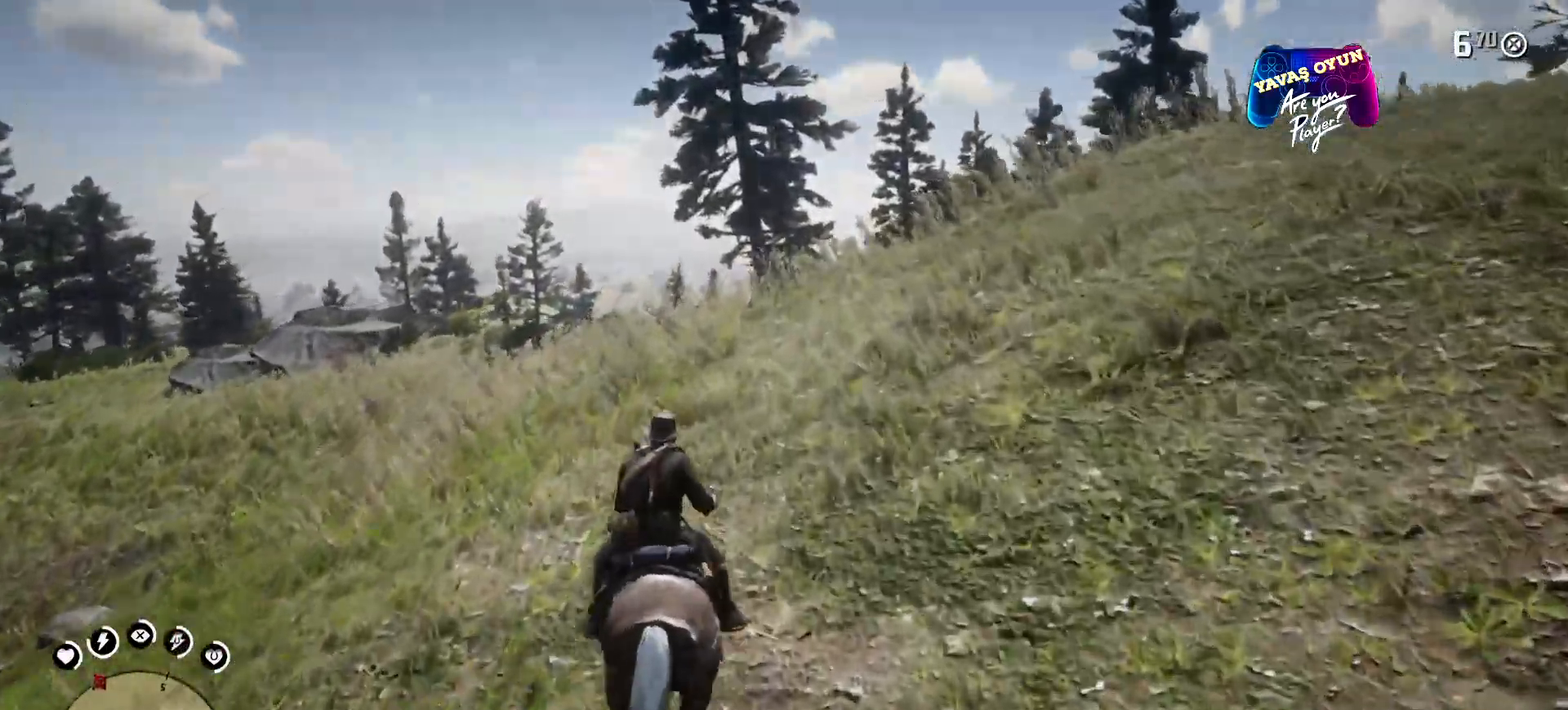
{"buttons": [], "left_stick": "center", "right_stick": "down-right", "events": [[400, "left_stick", "center"], [433, "right_stick", "down-right"]]}
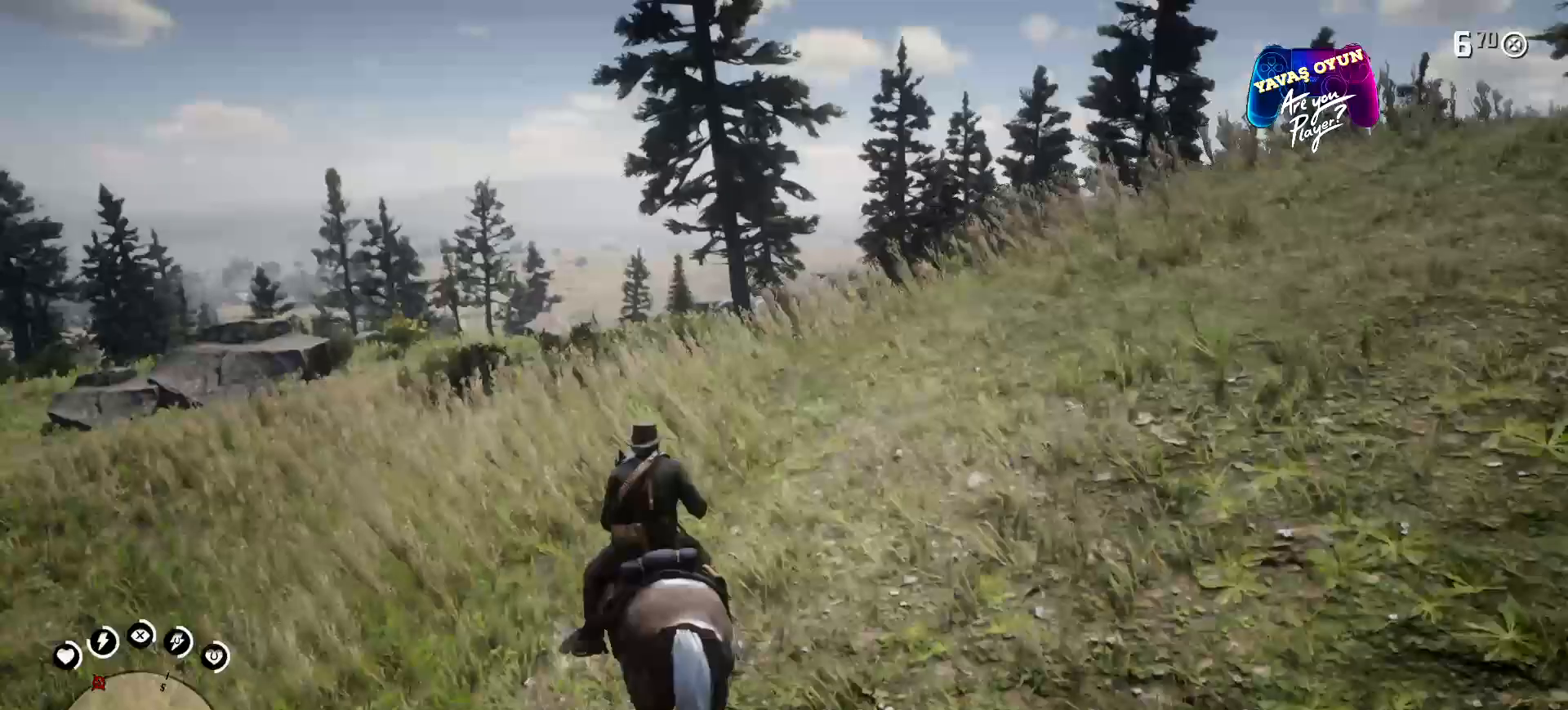
{"buttons": [], "left_stick": "center", "right_stick": "down", "events": [[267, "right_stick", "down"]]}
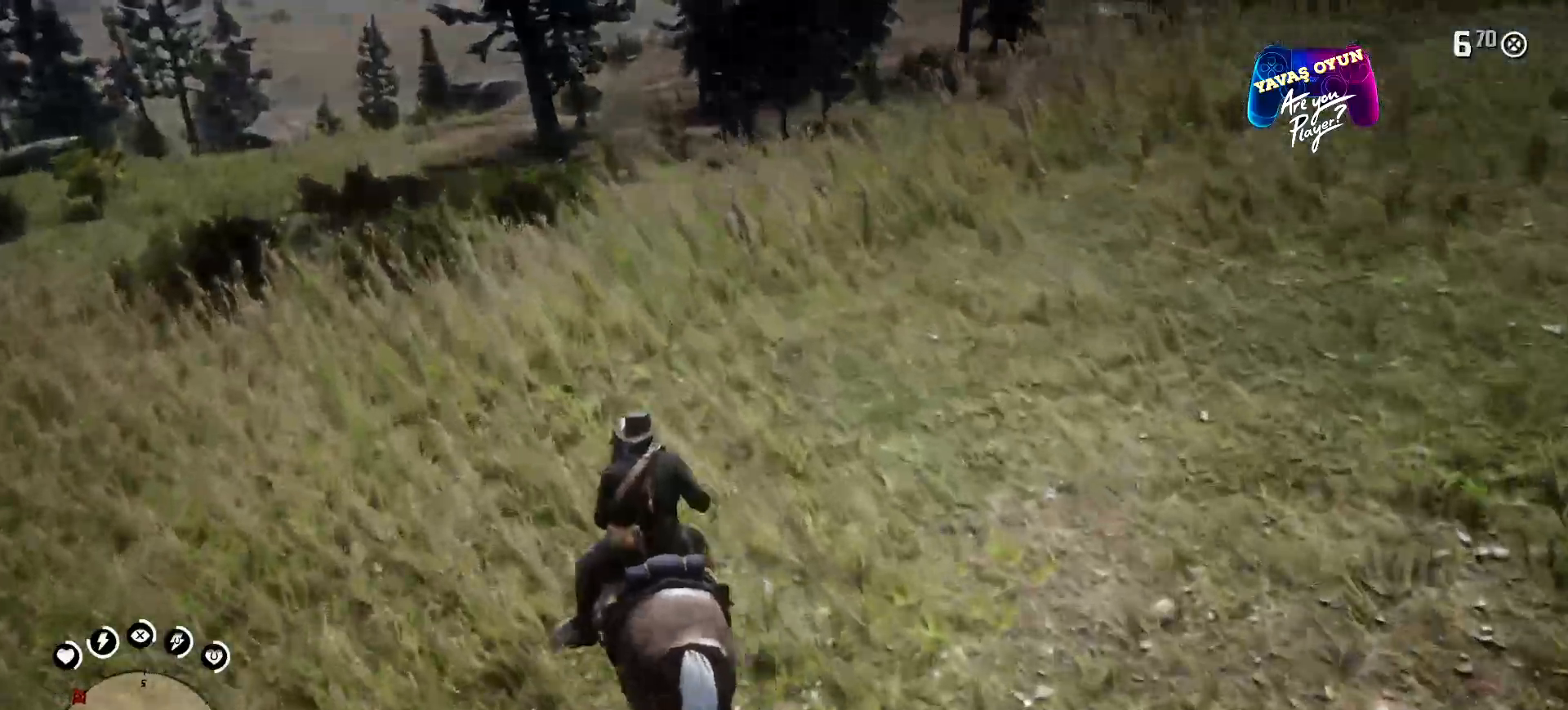
{"buttons": [], "left_stick": "up-left", "right_stick": "center", "events": [[333, "left_stick", "up-left"], [367, "right_stick", "center"]]}
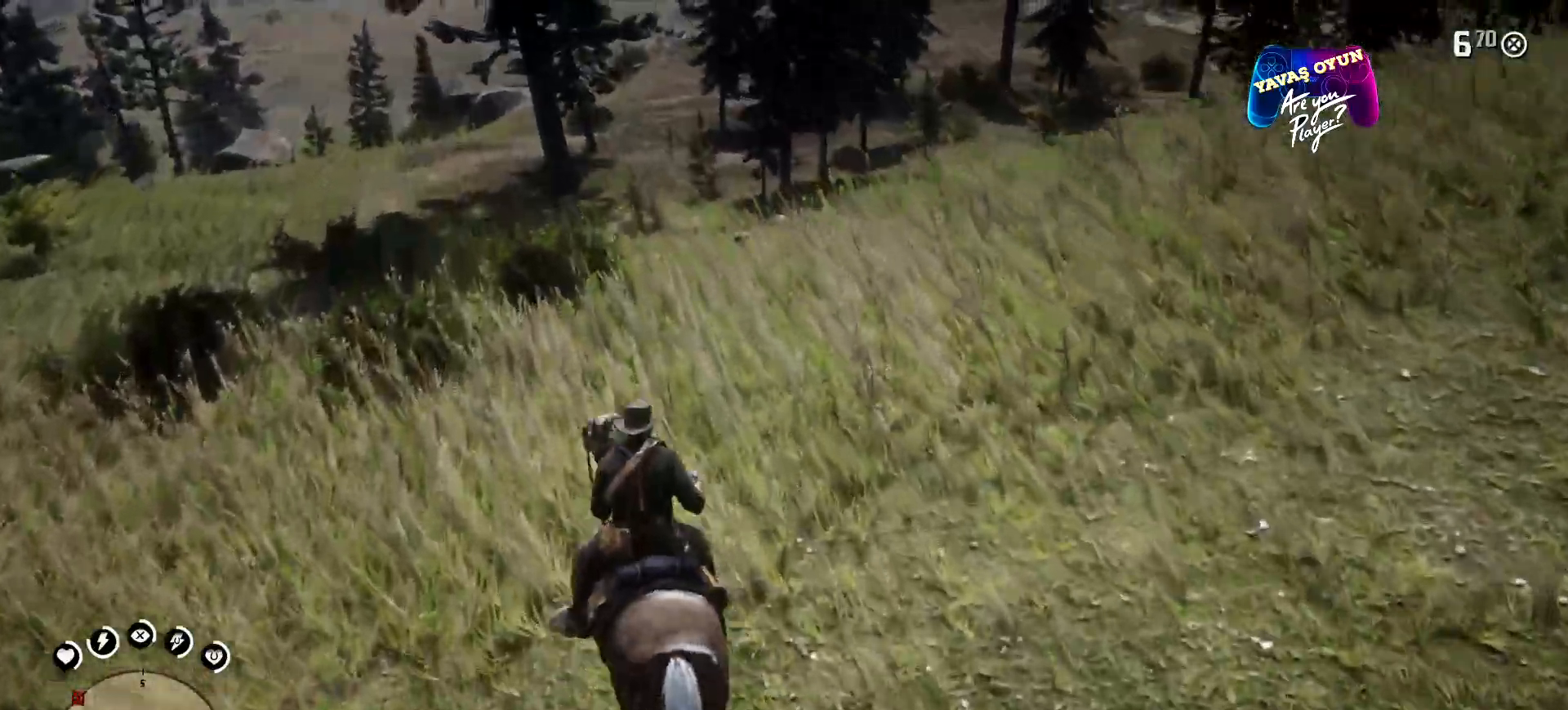
{"buttons": [], "left_stick": "up-left", "right_stick": "center", "events": []}
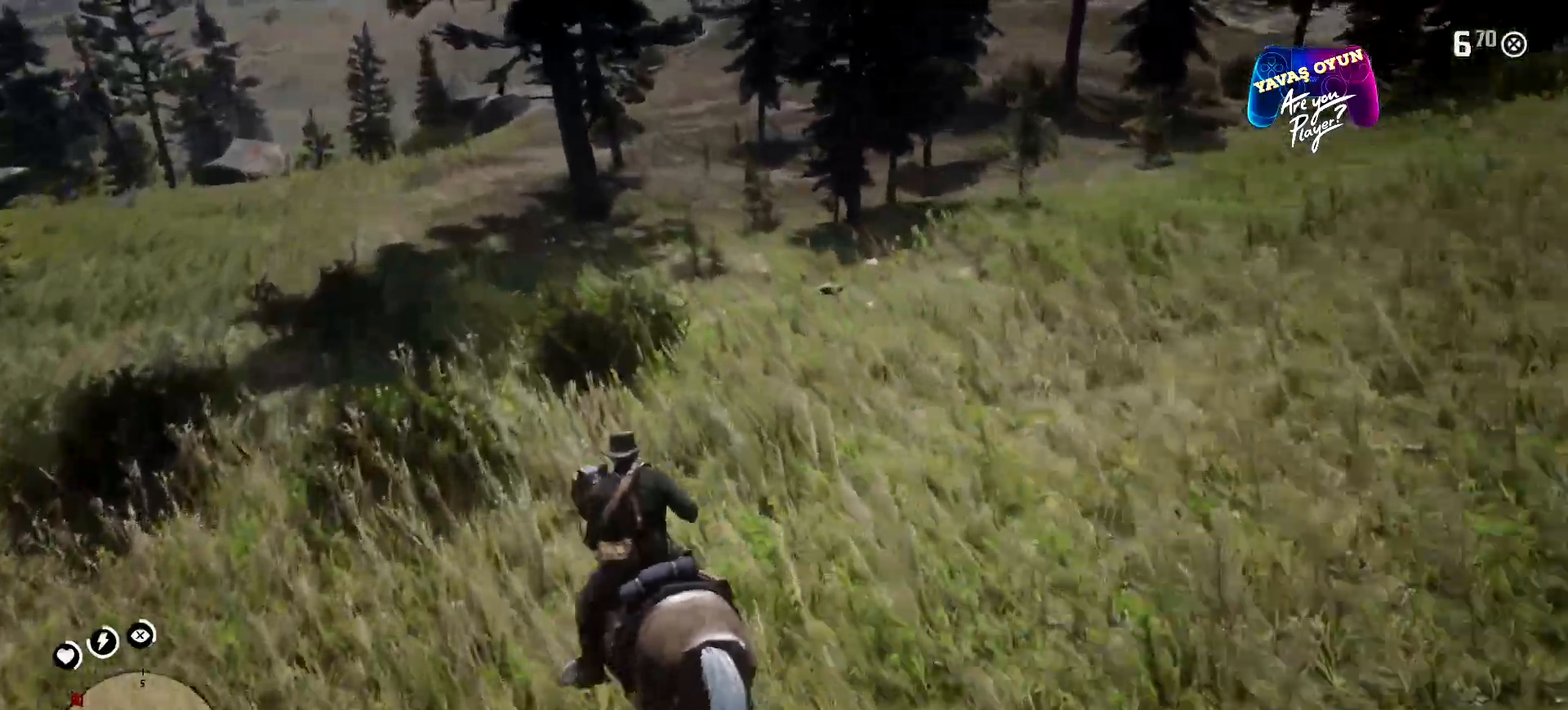
{"buttons": [], "left_stick": "up-left", "right_stick": "center", "events": []}
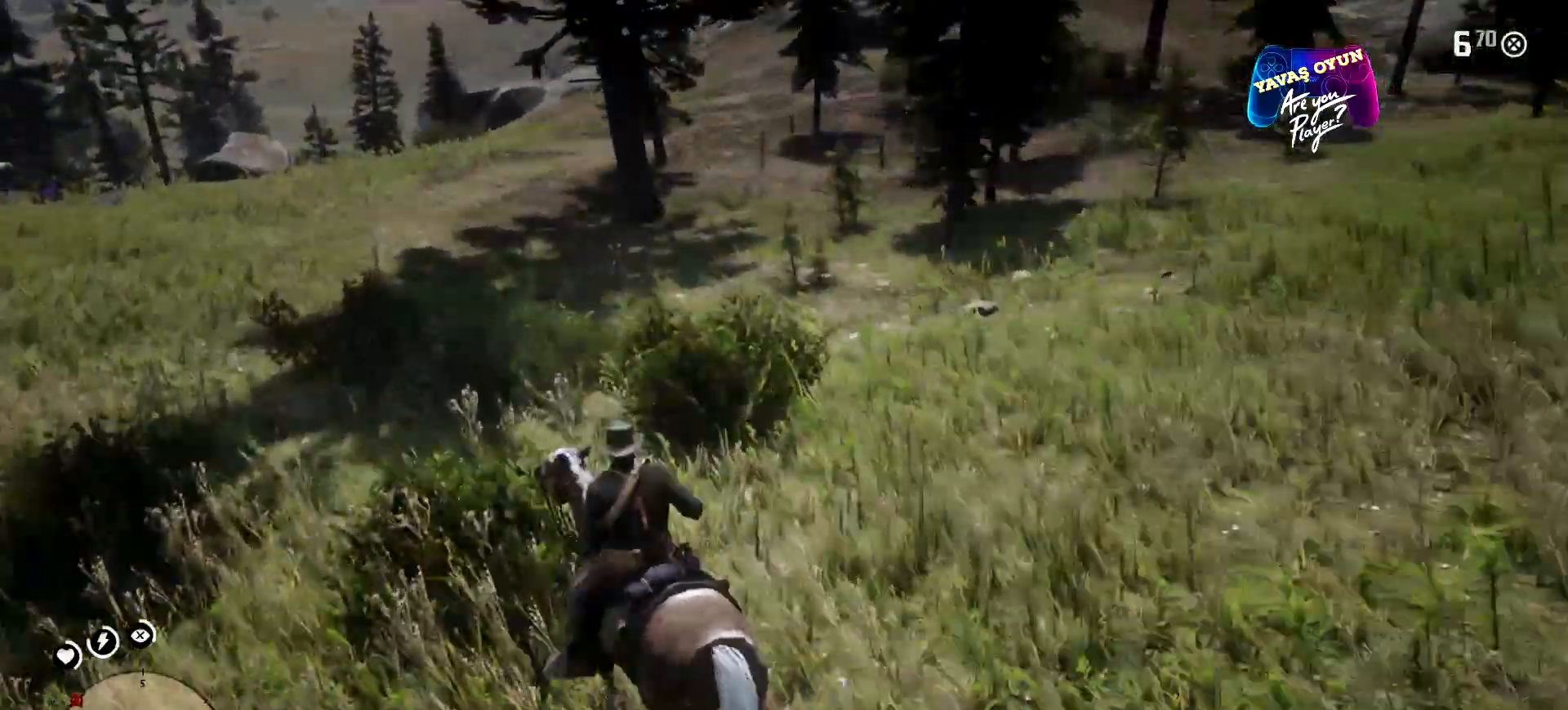
{"buttons": [], "left_stick": "up-left", "right_stick": "center", "events": []}
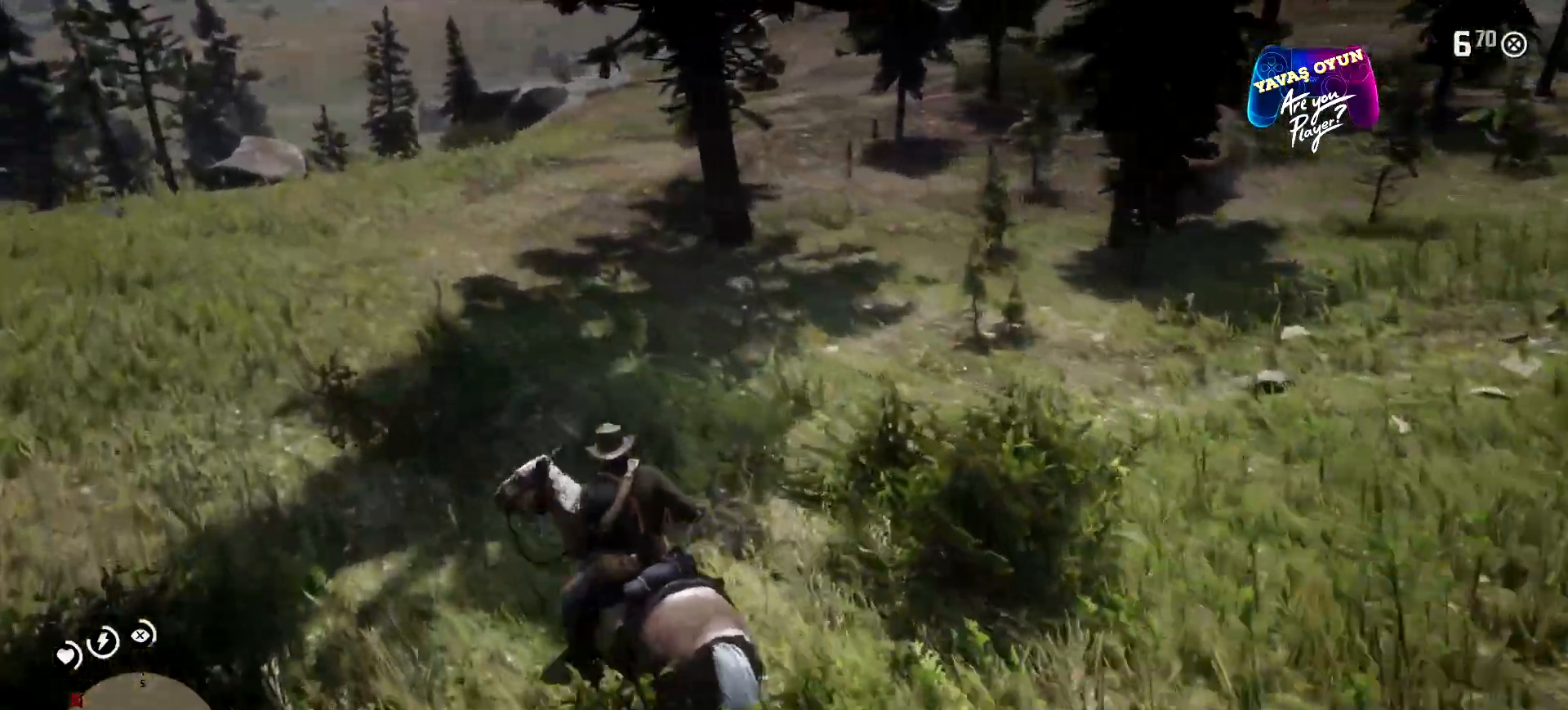
{"buttons": [], "left_stick": "up-left", "right_stick": "center", "events": []}
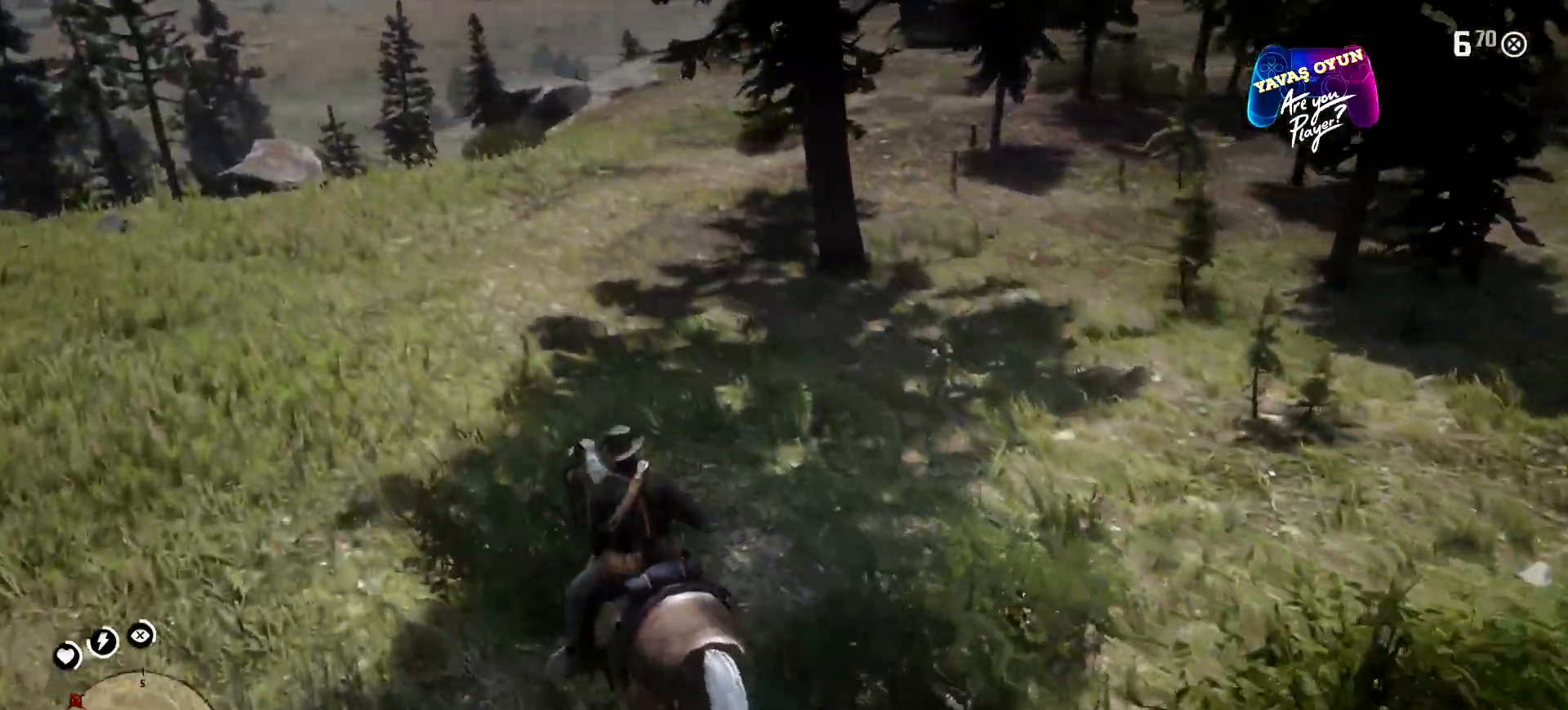
{"buttons": [], "left_stick": "up", "right_stick": "center", "events": [[33, "left_stick", "up"]]}